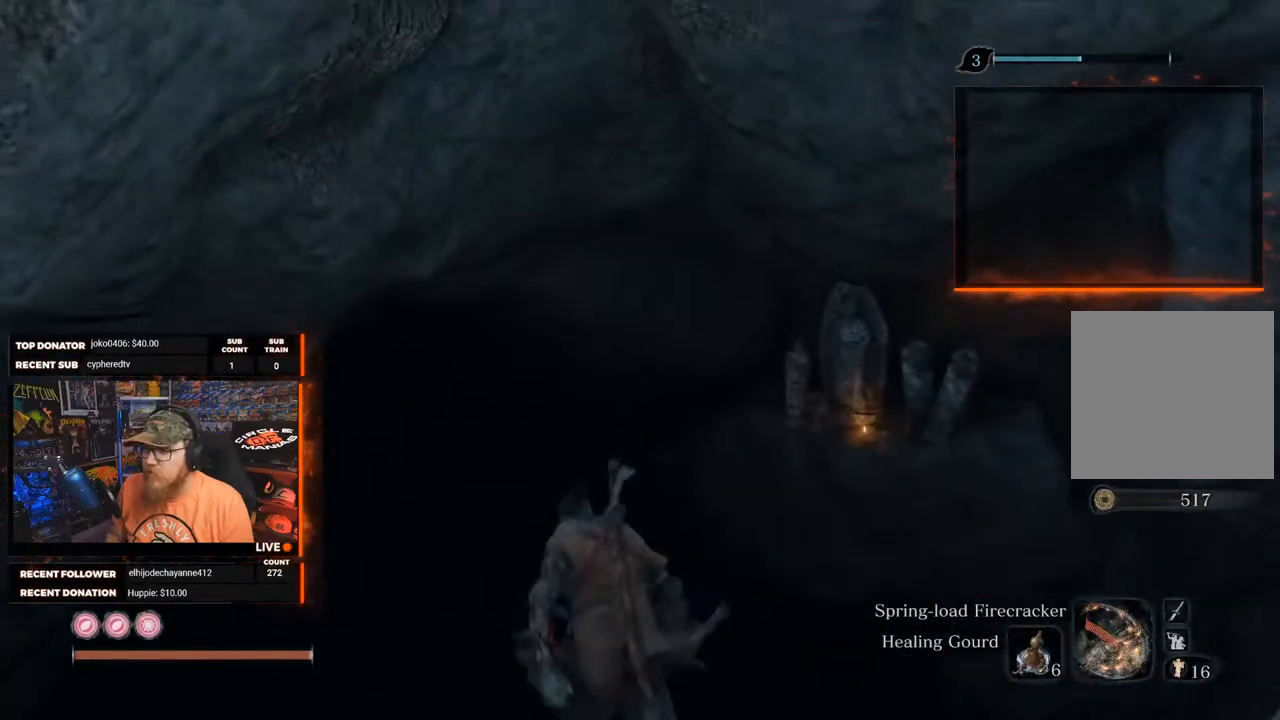
Gameplay with a controller (Xbox layout); each line is a JSON object with the inputs held at the frame after it. "events" lists button and stick changes between this image and that frame as [ms after this image, input, new state], when the widget could be followed in between. Not read: SHARE.
{"buttons": [], "left_stick": "center", "right_stick": "center", "events": [[300, "left_stick", "center"]]}
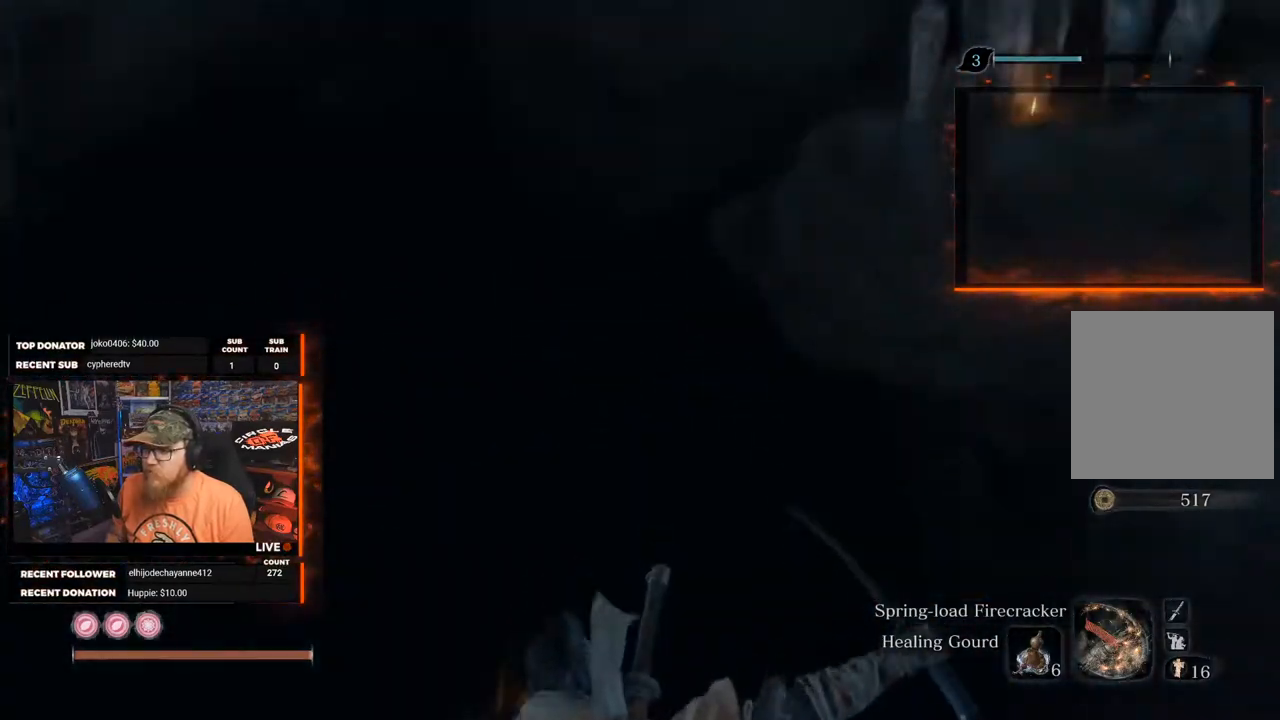
{"buttons": [], "left_stick": "center", "right_stick": "up-left", "events": [[300, "right_stick", "up-left"]]}
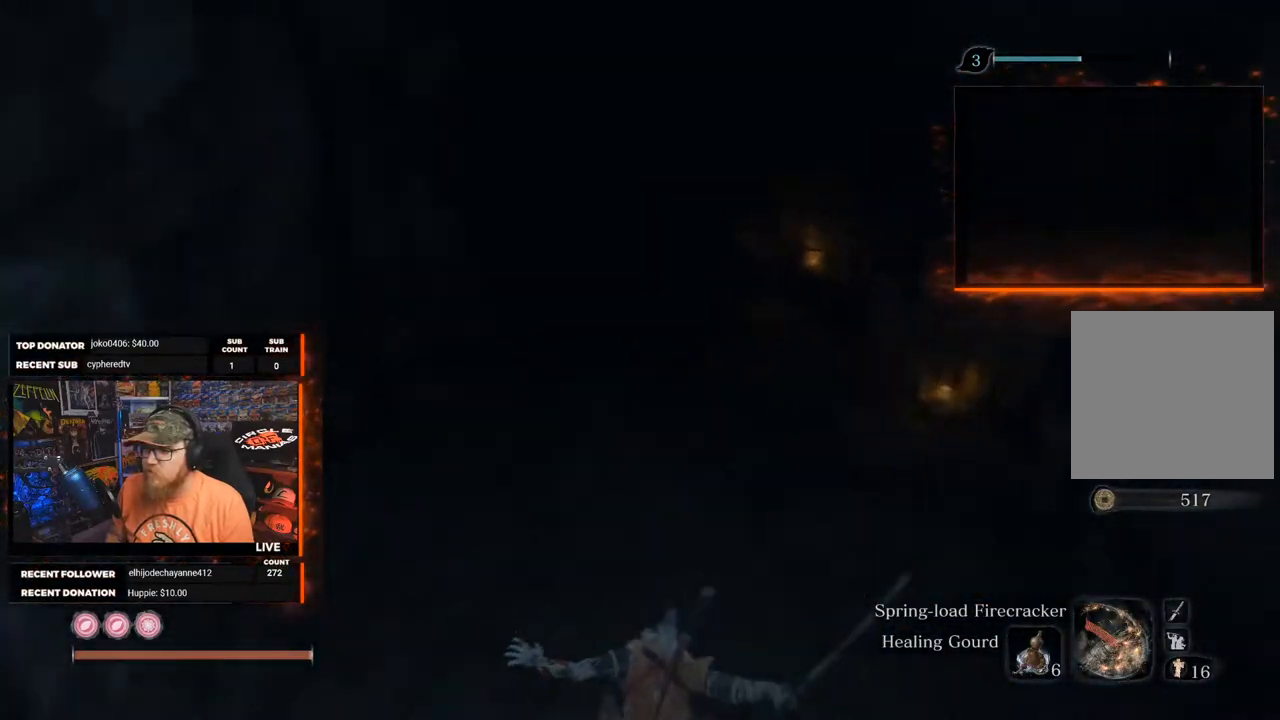
{"buttons": [], "left_stick": "center", "right_stick": "up-left", "events": []}
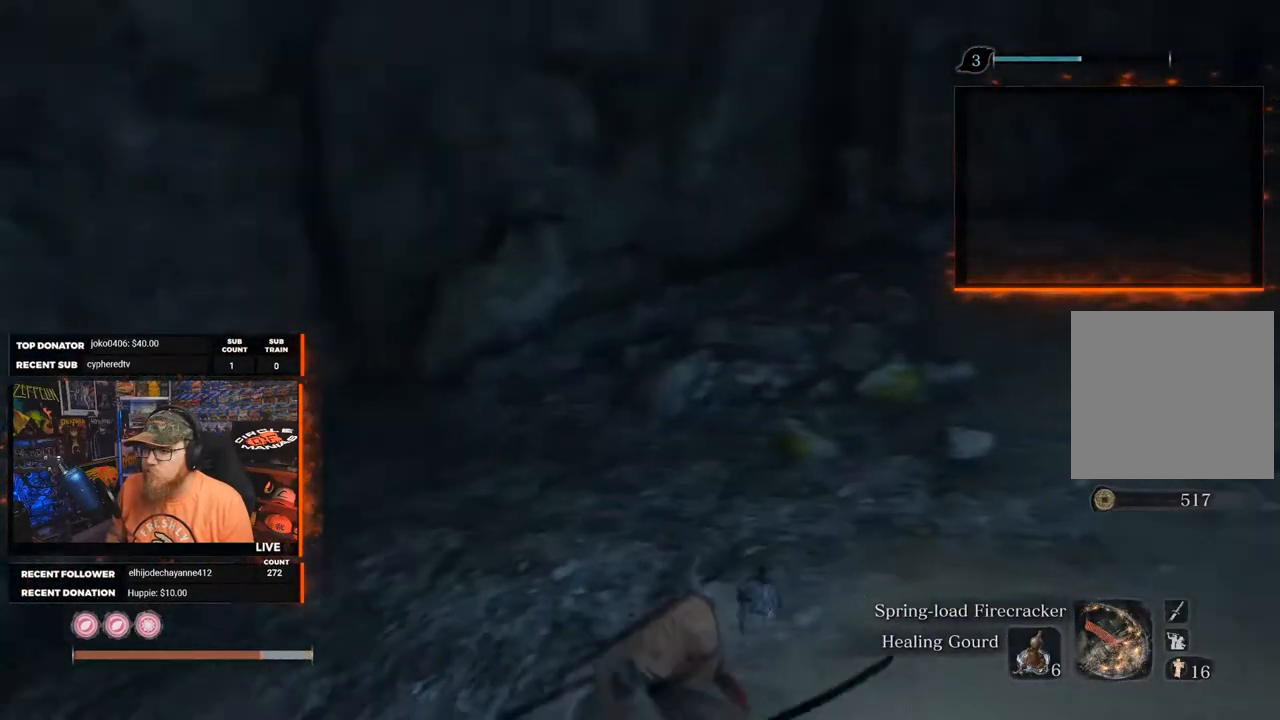
{"buttons": [], "left_stick": "center", "right_stick": "center", "events": [[400, "right_stick", "center"]]}
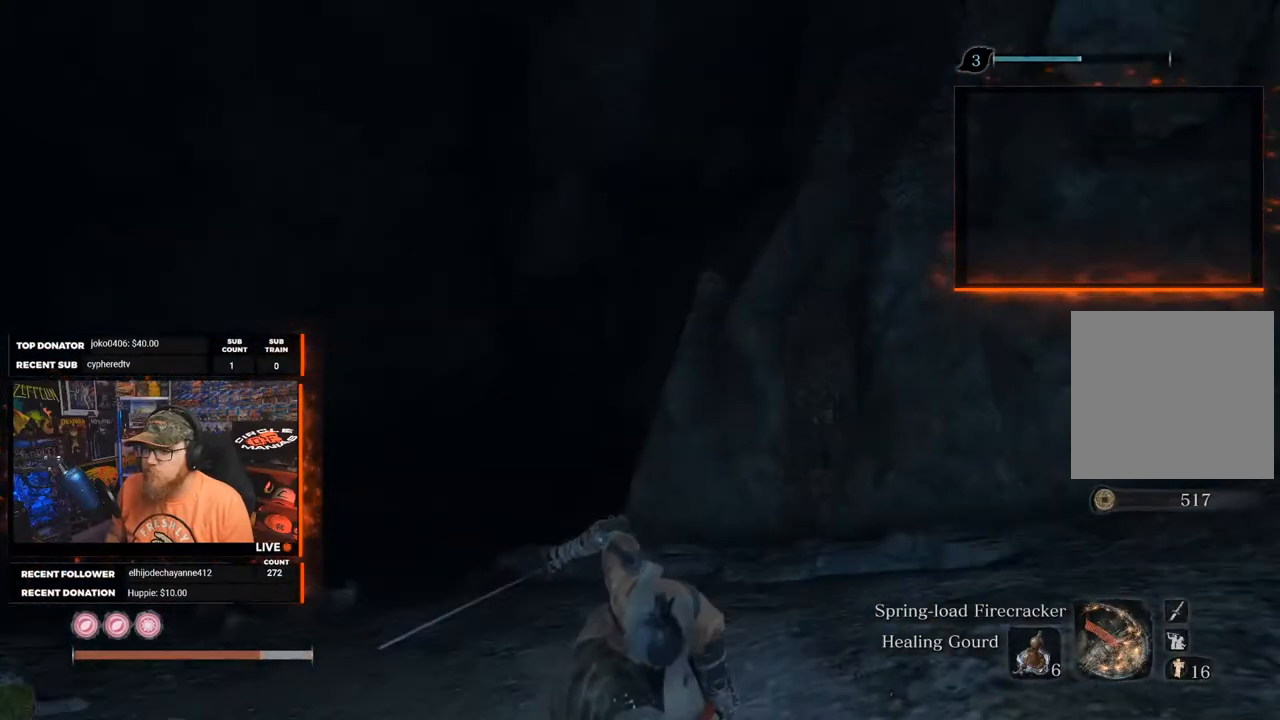
{"buttons": [], "left_stick": "up", "right_stick": "center", "events": [[117, "right_stick", "down-left"], [200, "left_stick", "up"], [333, "right_stick", "center"]]}
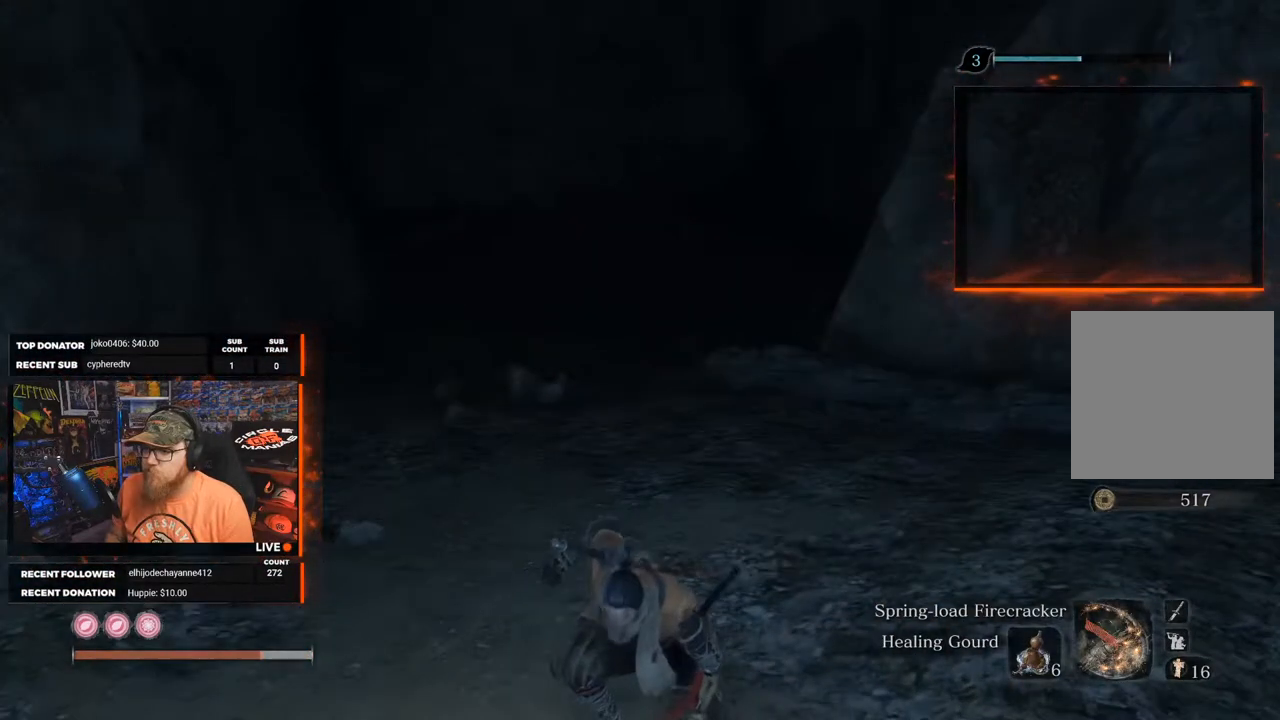
{"buttons": [], "left_stick": "up", "right_stick": "left", "events": [[500, "right_stick", "left"]]}
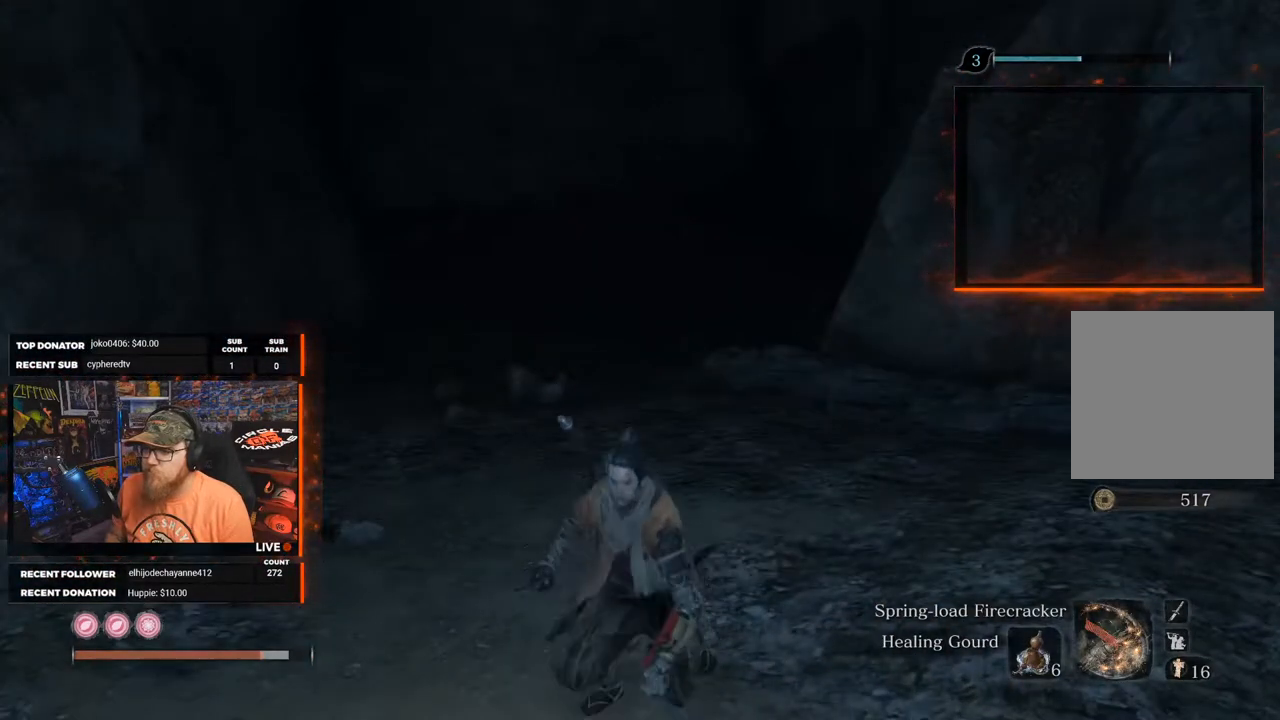
{"buttons": [], "left_stick": "up", "right_stick": "center", "events": [[200, "right_stick", "center"]]}
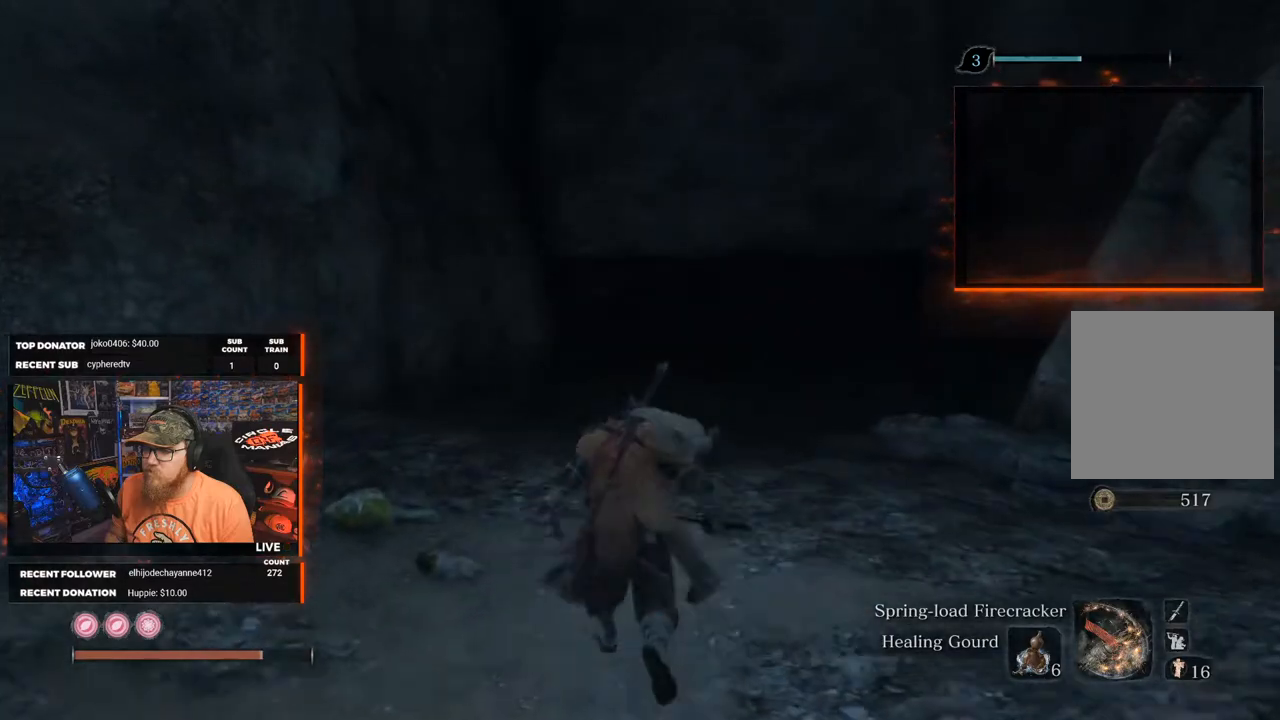
{"buttons": [], "left_stick": "up", "right_stick": "center", "events": []}
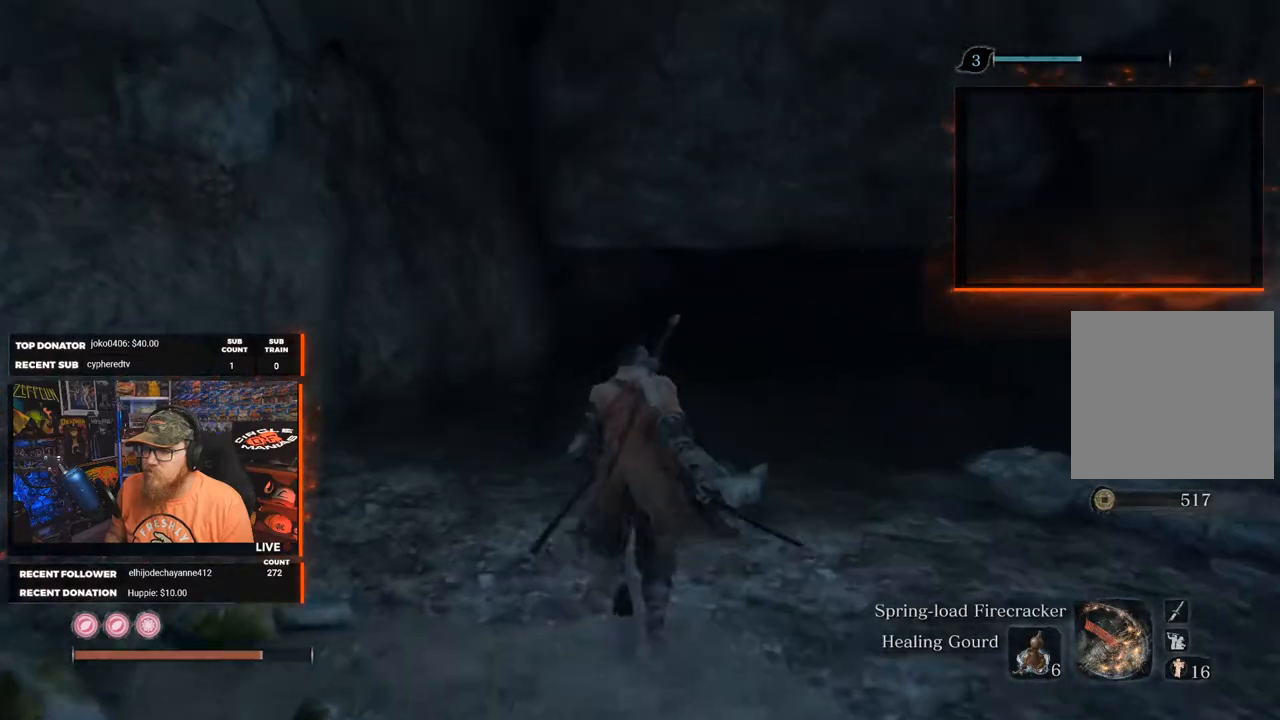
{"buttons": ["B"], "left_stick": "up", "right_stick": "center", "events": [[83, "B", "down"]]}
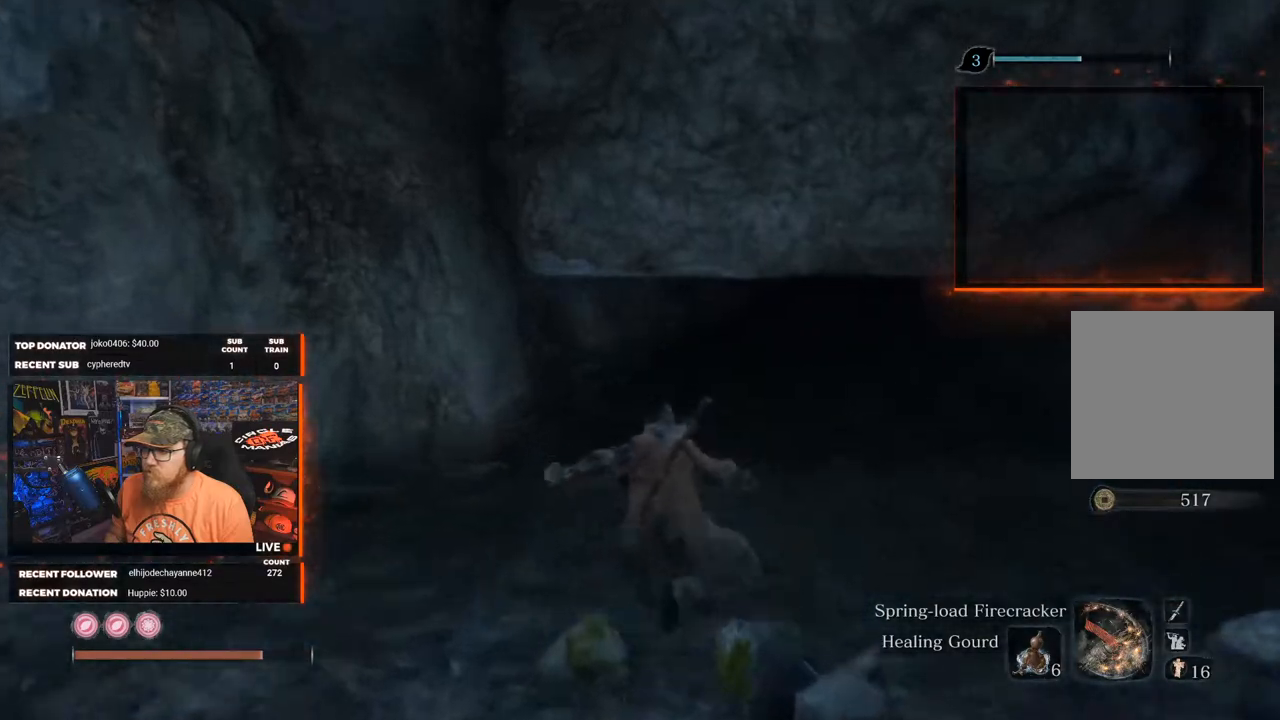
{"buttons": ["B"], "left_stick": "up", "right_stick": "center", "events": []}
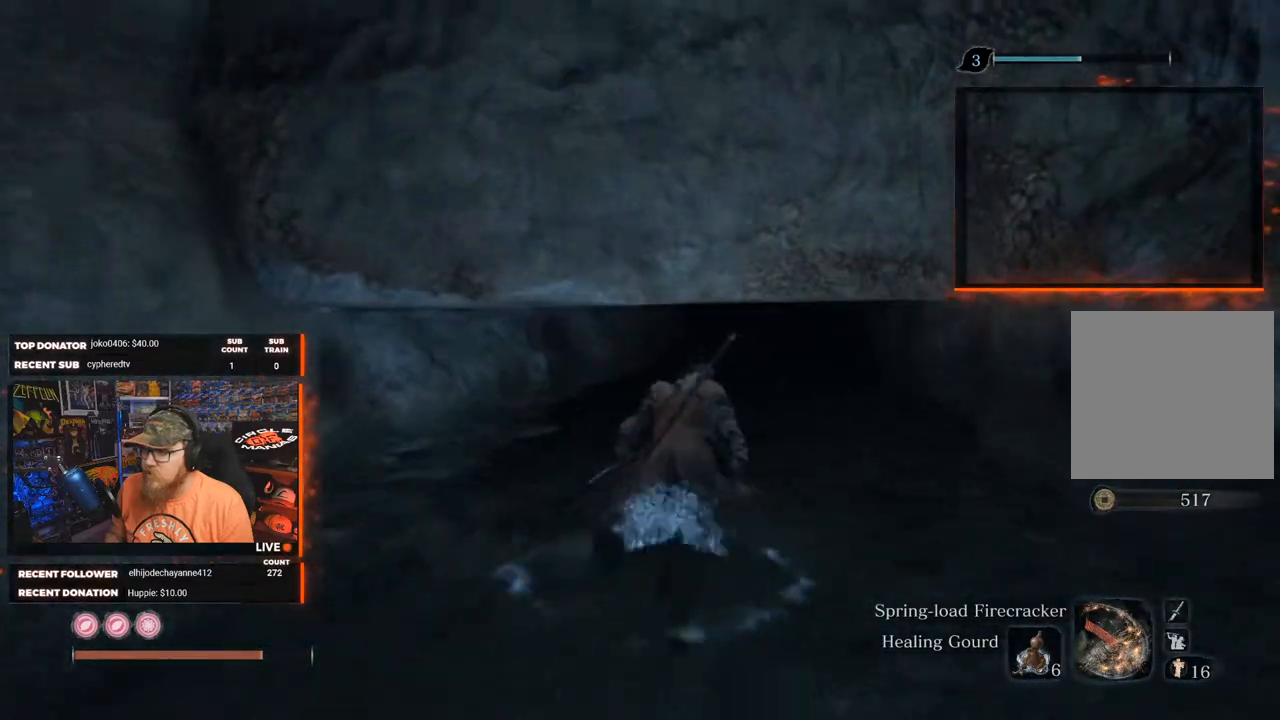
{"buttons": ["B", "L3"], "left_stick": "up", "right_stick": "center", "events": [[433, "L3", "down"]]}
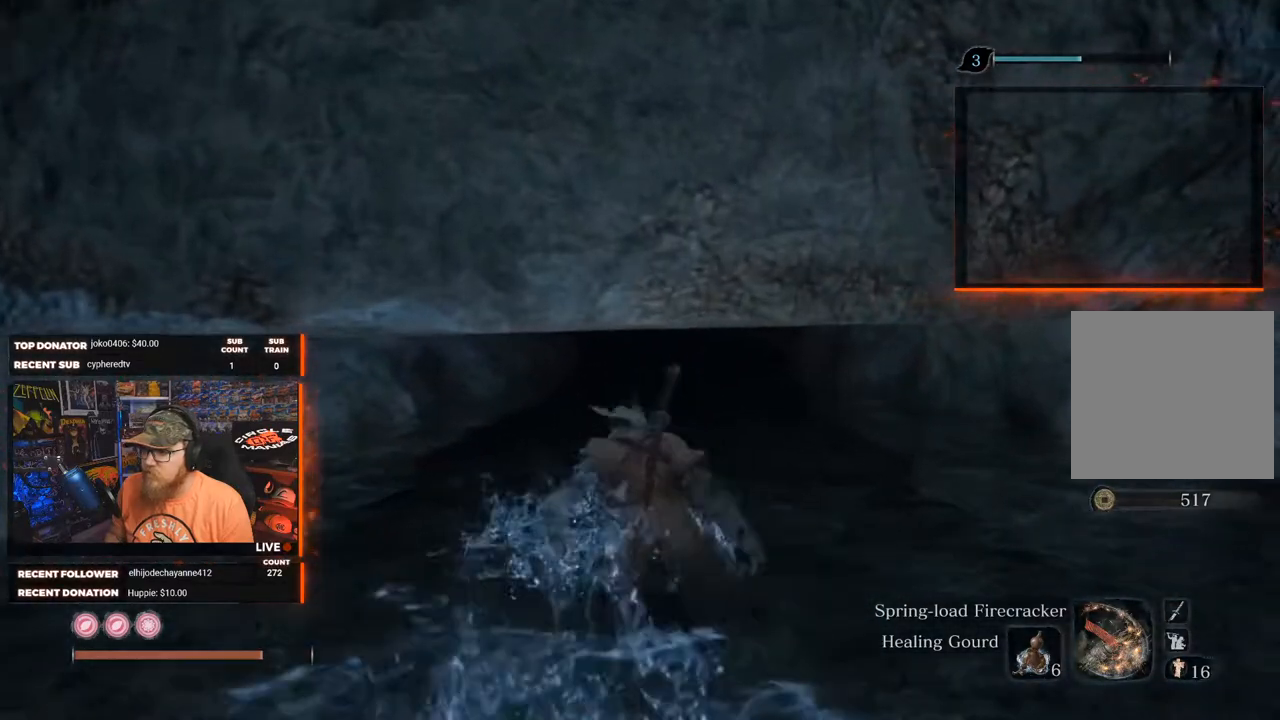
{"buttons": ["B"], "left_stick": "up", "right_stick": "center", "events": [[100, "L3", "up"]]}
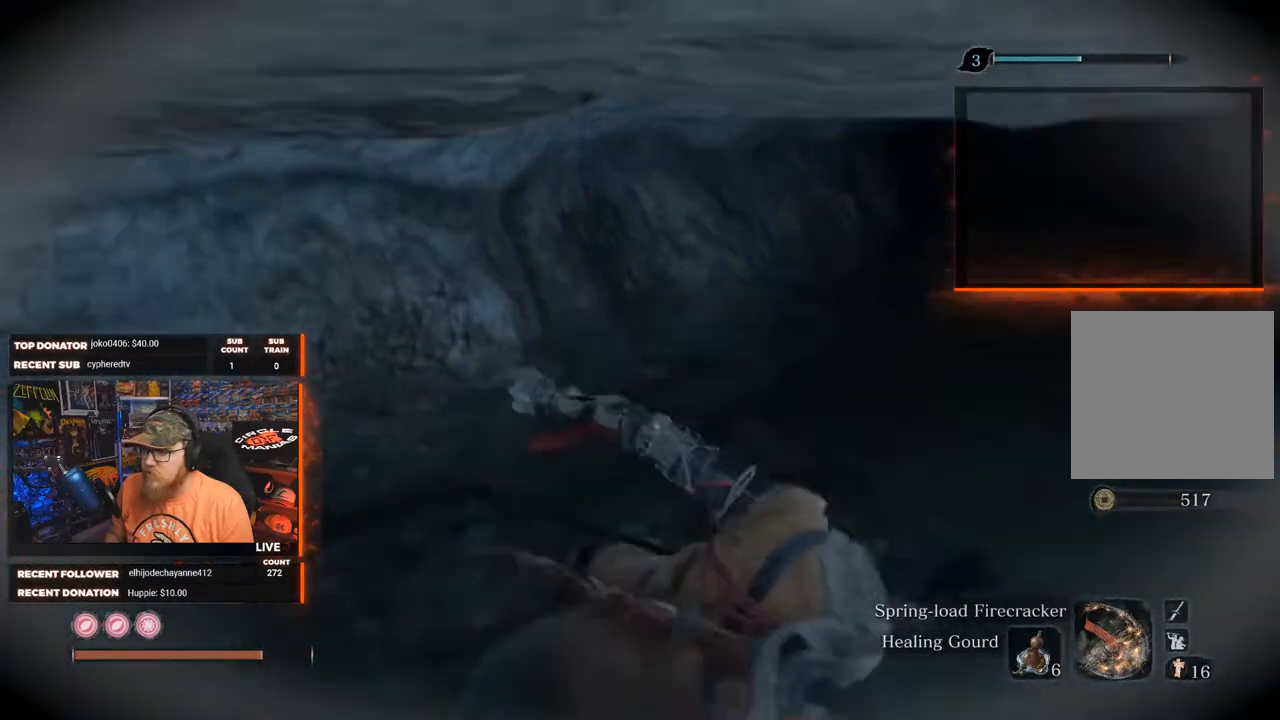
{"buttons": ["B"], "left_stick": "up-right", "right_stick": "center", "events": [[100, "left_stick", "up-right"]]}
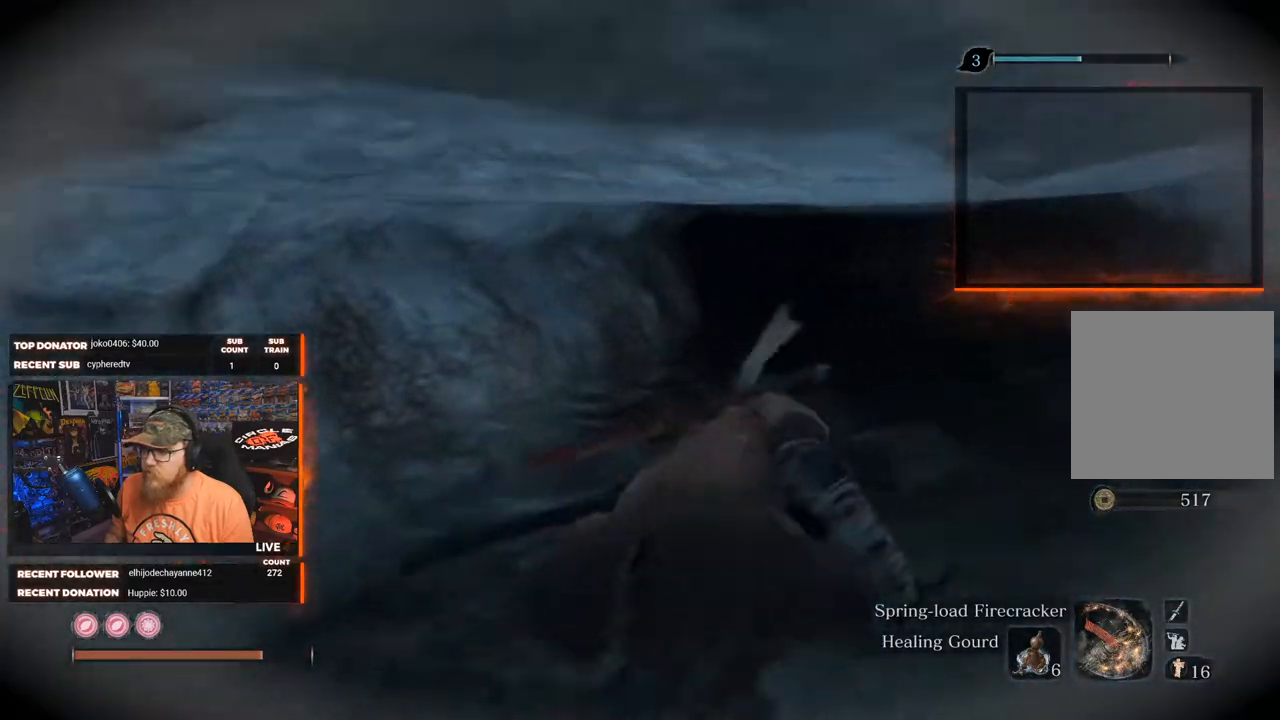
{"buttons": [], "left_stick": "up", "right_stick": "center", "events": [[17, "left_stick", "up"], [317, "B", "up"]]}
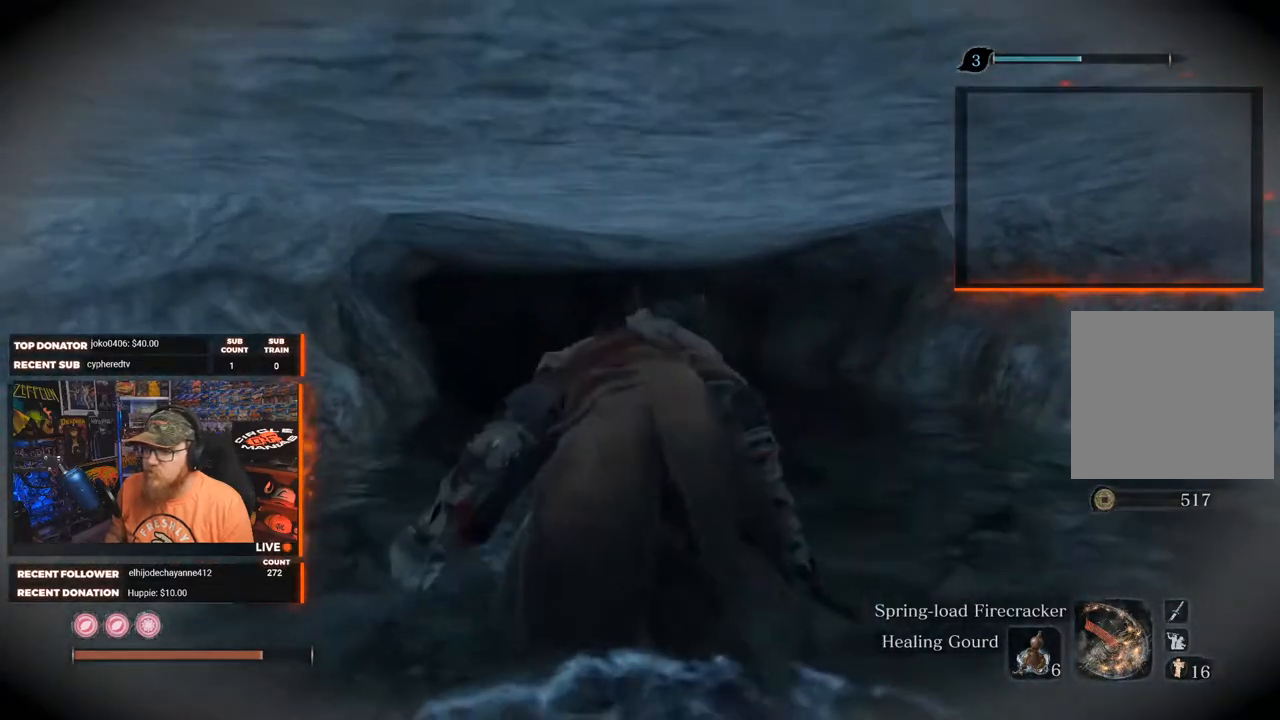
{"buttons": [], "left_stick": "up", "right_stick": "down-left", "events": [[383, "right_stick", "down-left"]]}
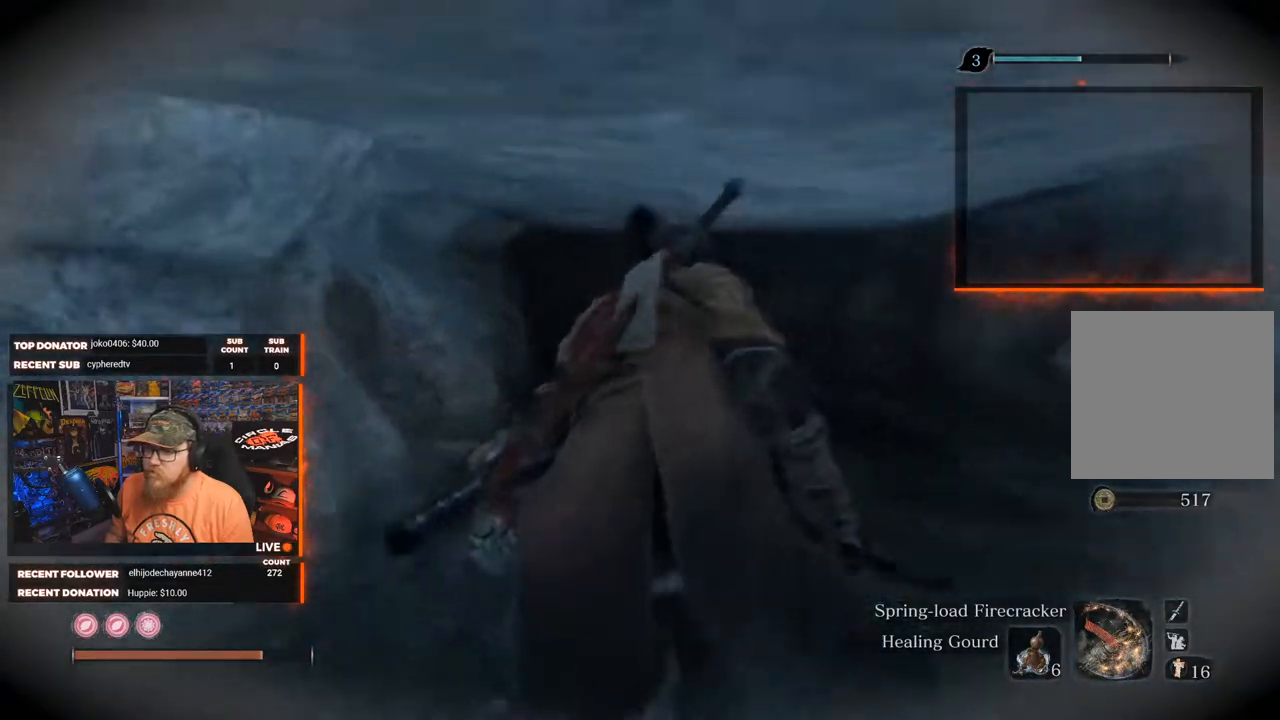
{"buttons": [], "left_stick": "up", "right_stick": "center", "events": [[33, "right_stick", "center"], [300, "right_stick", "down"], [483, "right_stick", "center"]]}
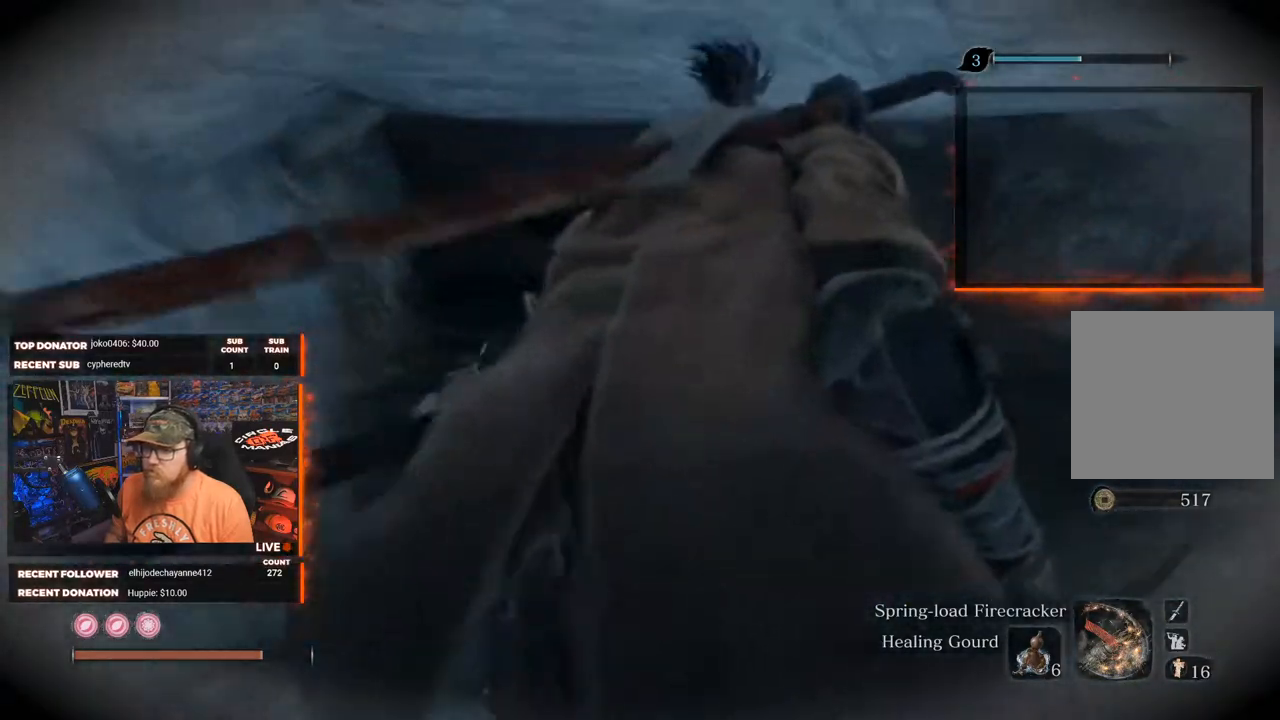
{"buttons": [], "left_stick": "up", "right_stick": "center", "events": []}
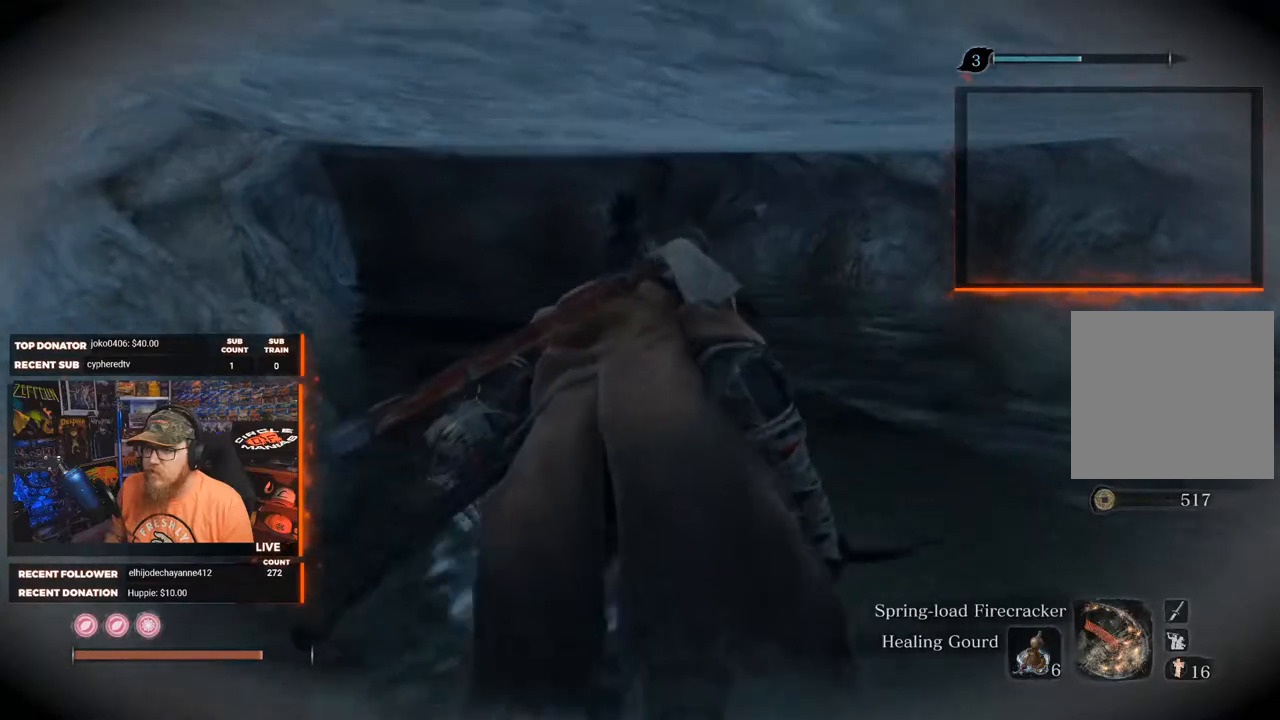
{"buttons": [], "left_stick": "up", "right_stick": "left", "events": [[83, "right_stick", "left"]]}
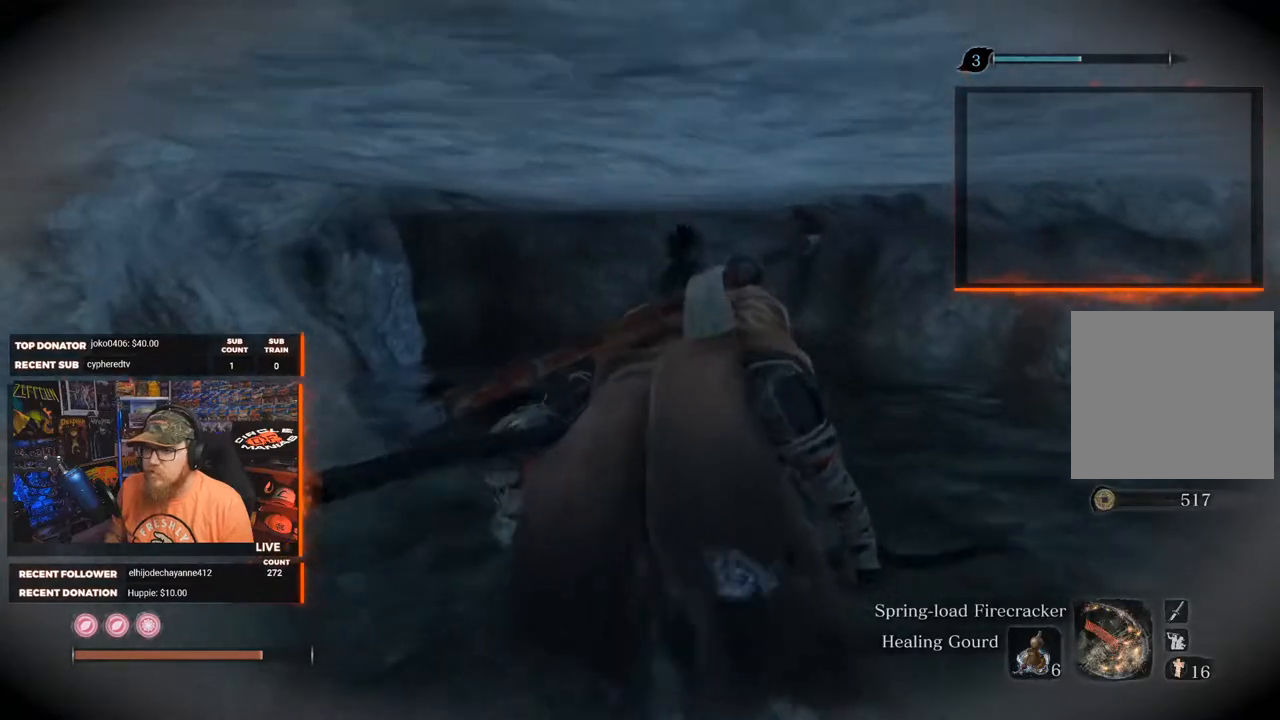
{"buttons": [], "left_stick": "up", "right_stick": "left", "events": []}
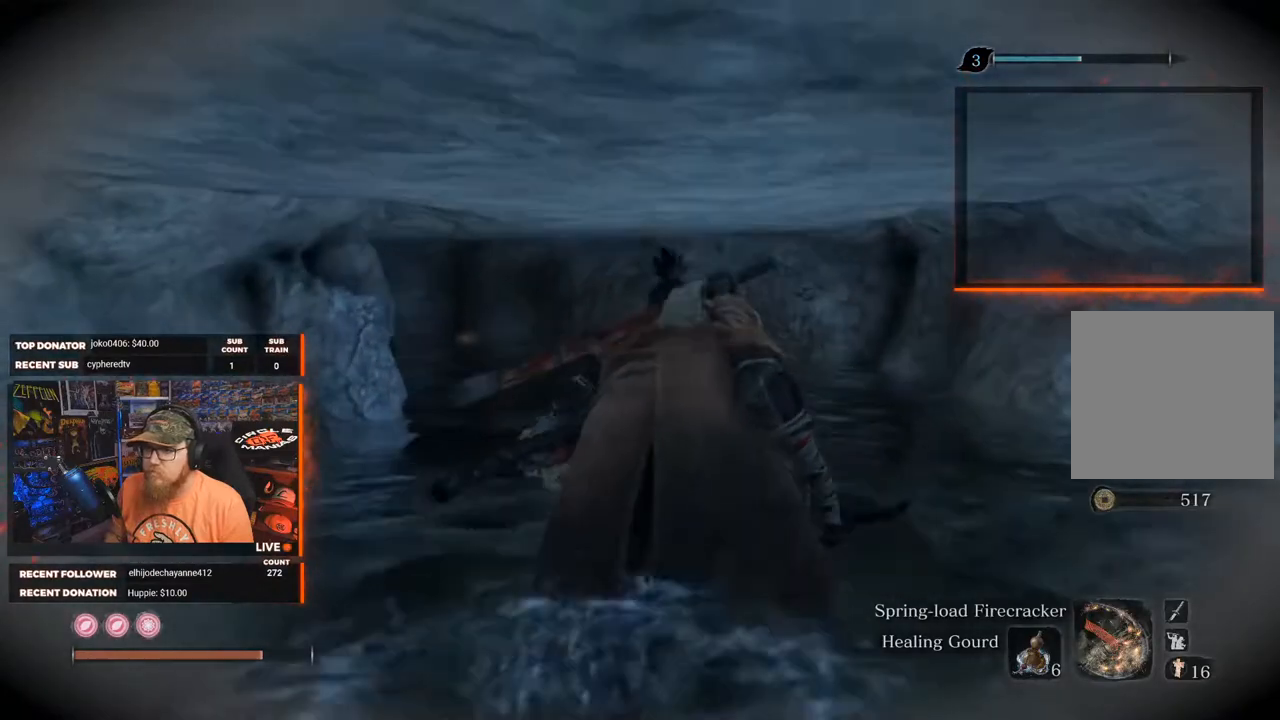
{"buttons": [], "left_stick": "up", "right_stick": "left", "events": []}
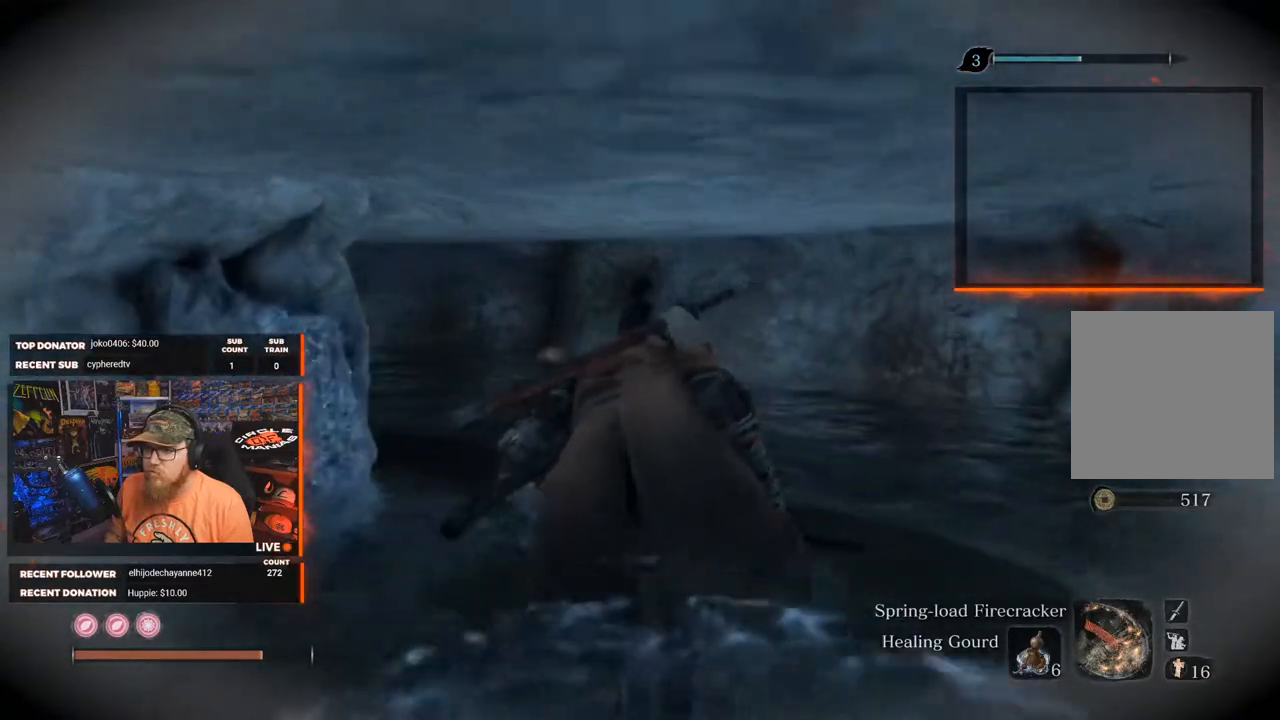
{"buttons": [], "left_stick": "right", "right_stick": "right", "events": [[117, "left_stick", "up-right"], [133, "right_stick", "right"], [217, "left_stick", "right"]]}
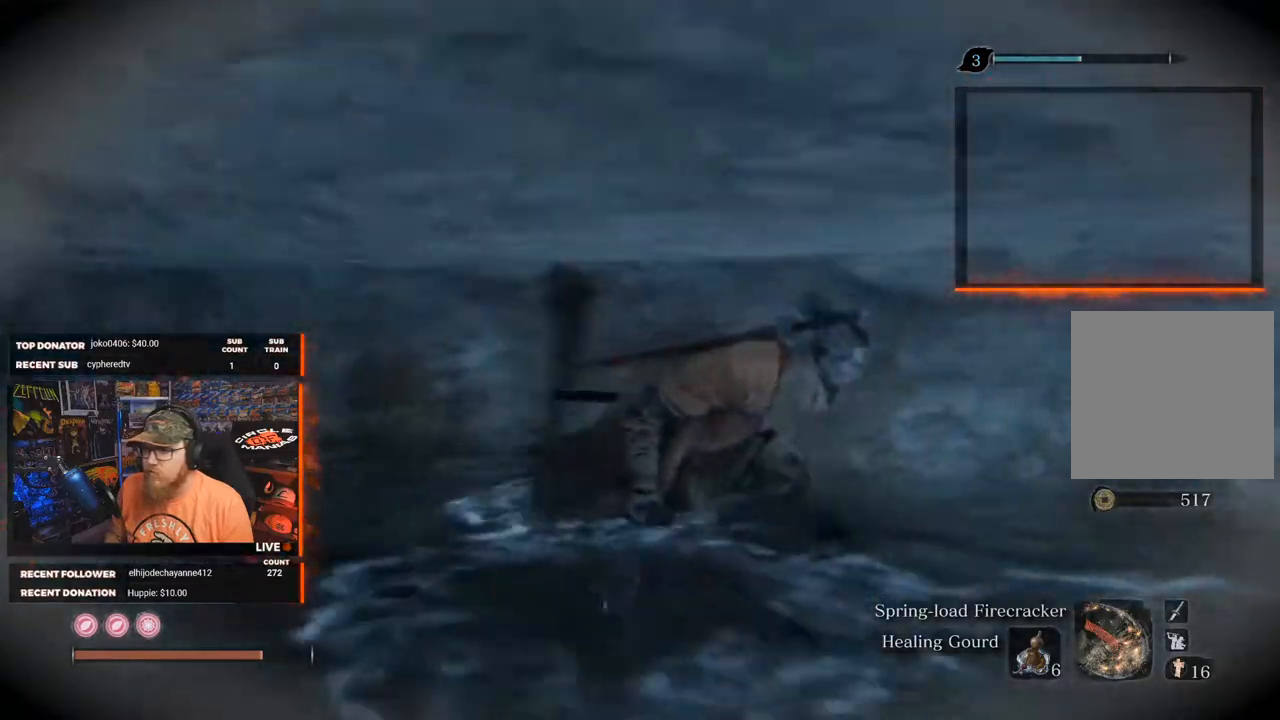
{"buttons": [], "left_stick": "up-right", "right_stick": "center", "events": [[433, "left_stick", "up-right"], [500, "right_stick", "center"]]}
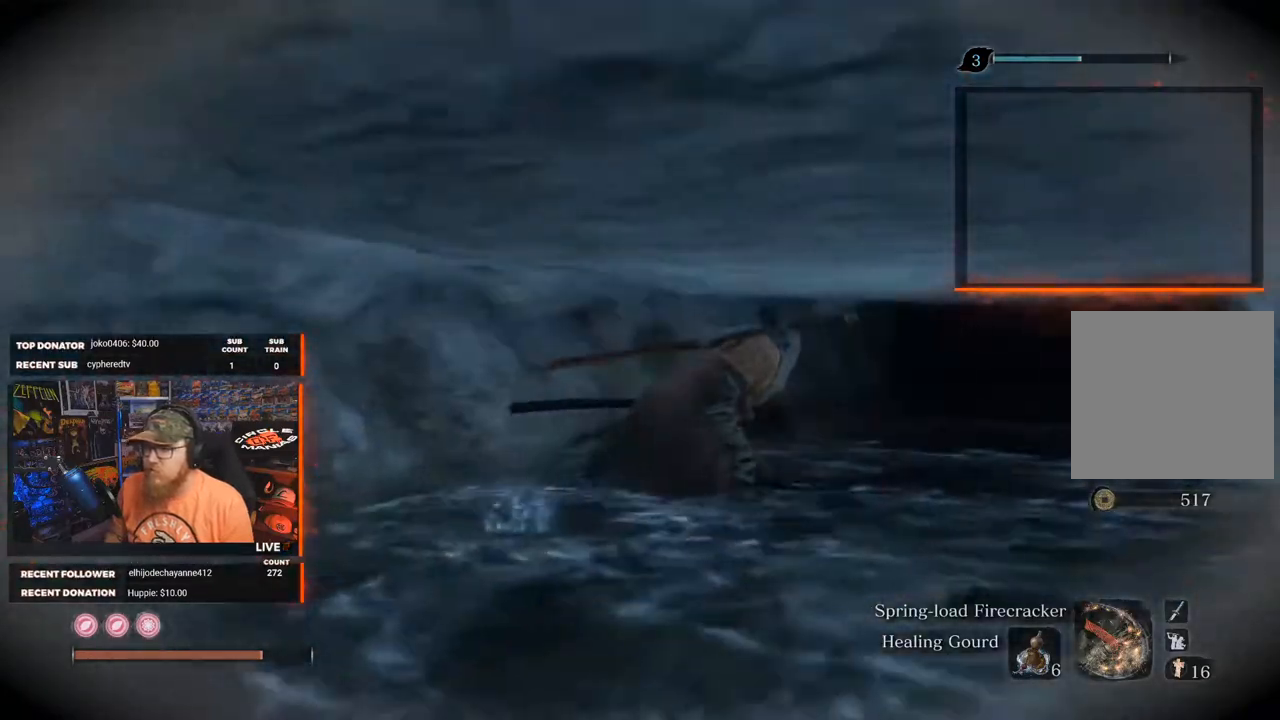
{"buttons": [], "left_stick": "up-right", "right_stick": "center", "events": []}
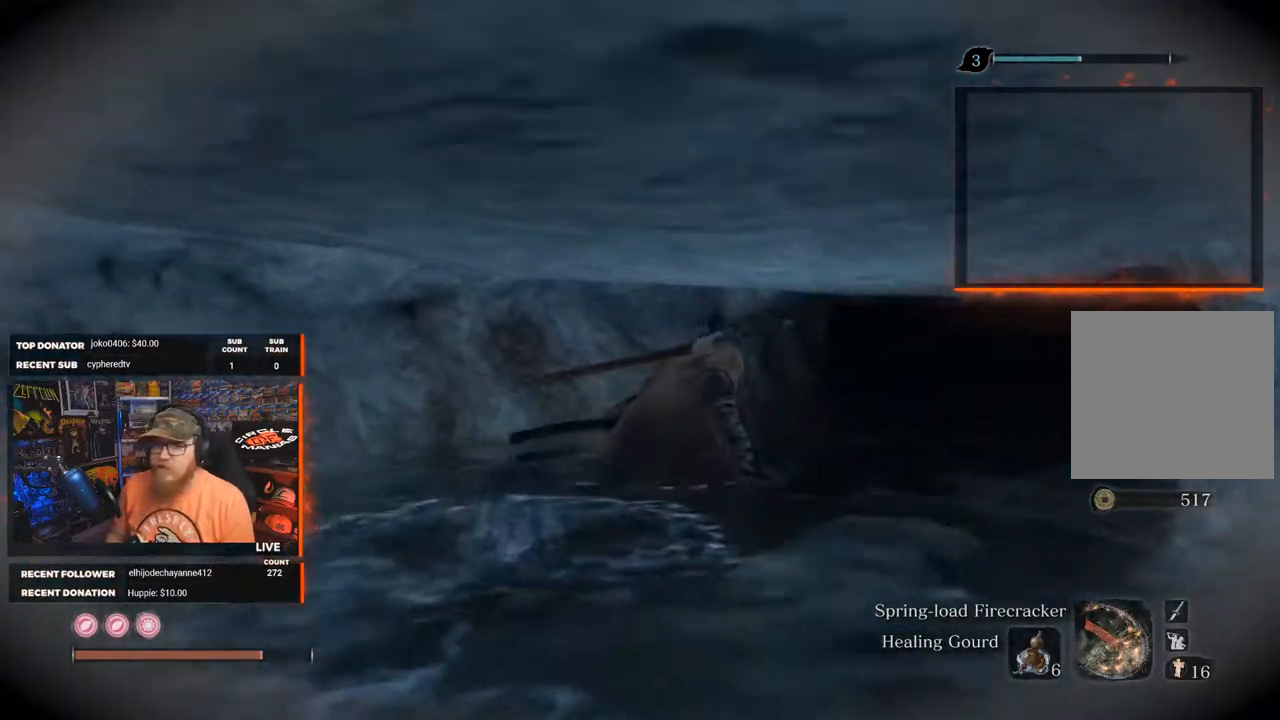
{"buttons": [], "left_stick": "up-right", "right_stick": "center", "events": []}
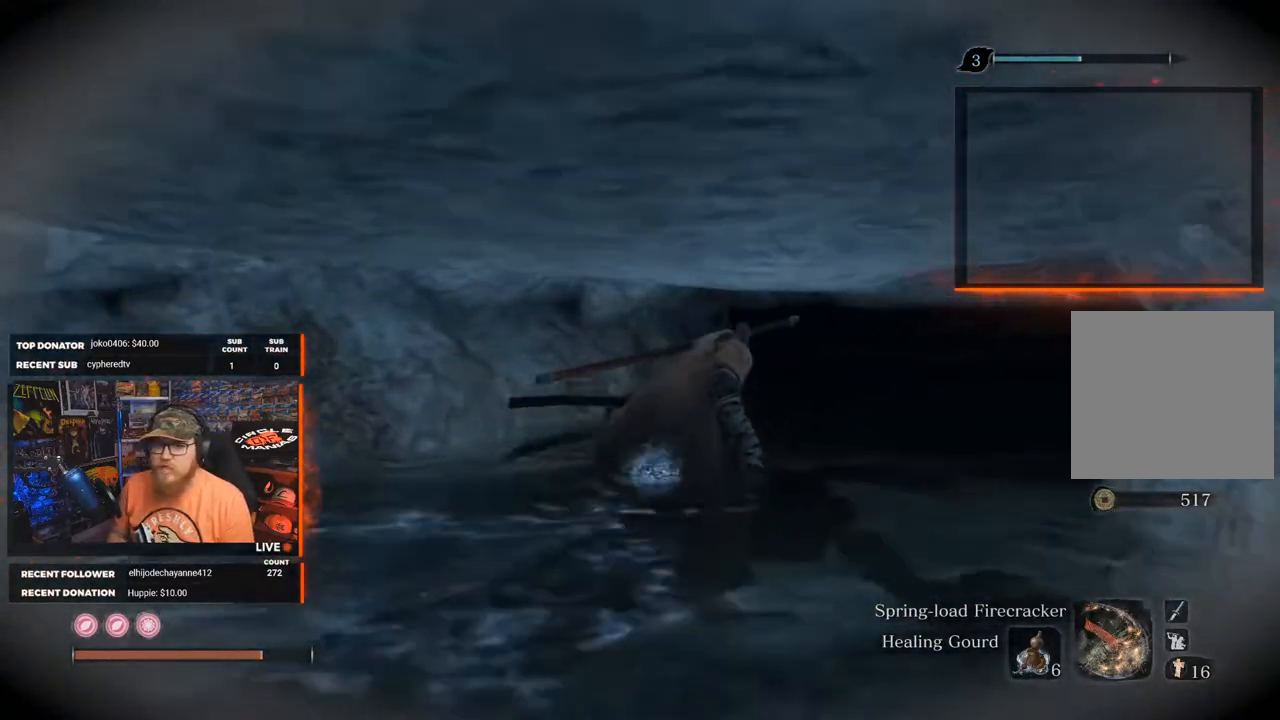
{"buttons": [], "left_stick": "up-right", "right_stick": "center", "events": []}
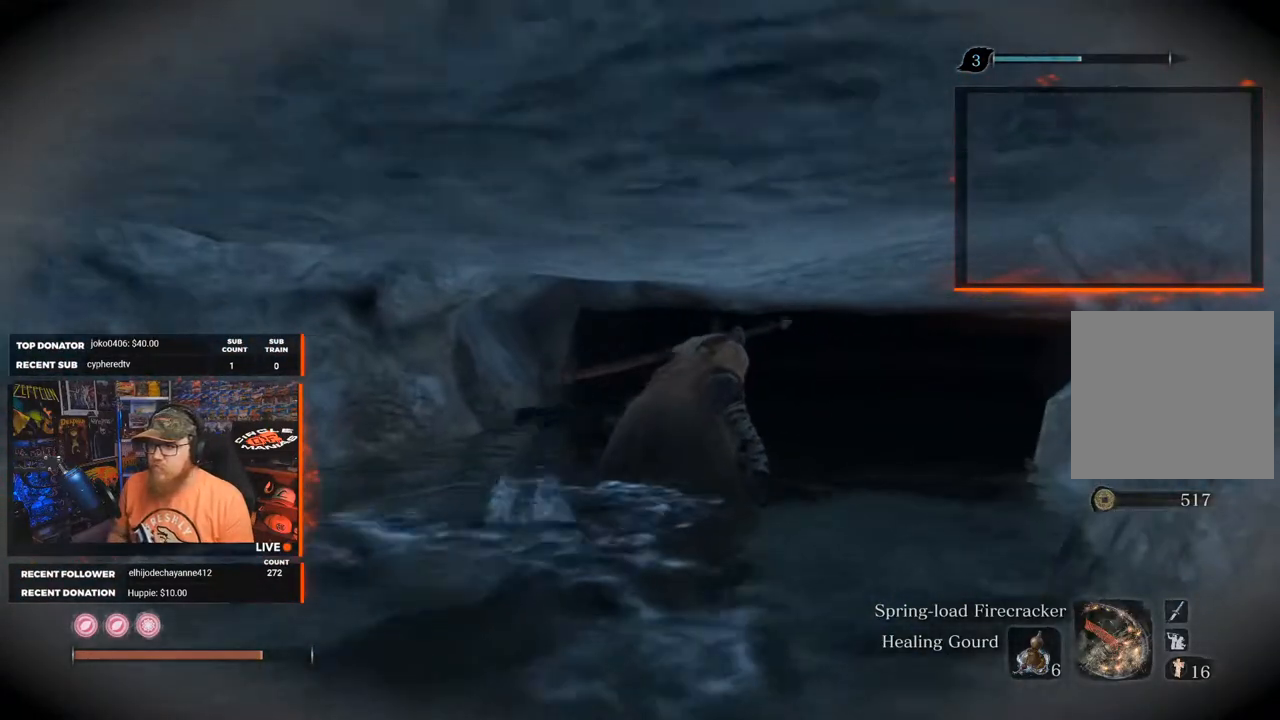
{"buttons": [], "left_stick": "up", "right_stick": "center", "events": [[233, "left_stick", "up"]]}
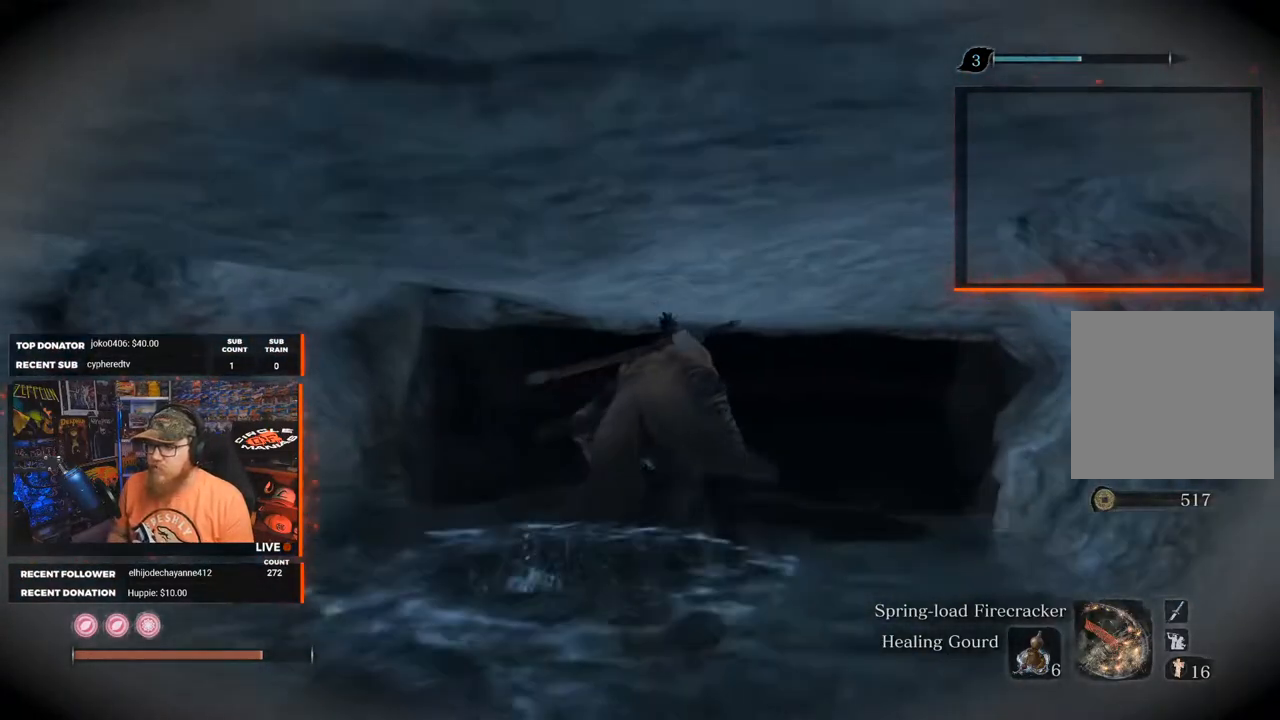
{"buttons": [], "left_stick": "up", "right_stick": "center", "events": []}
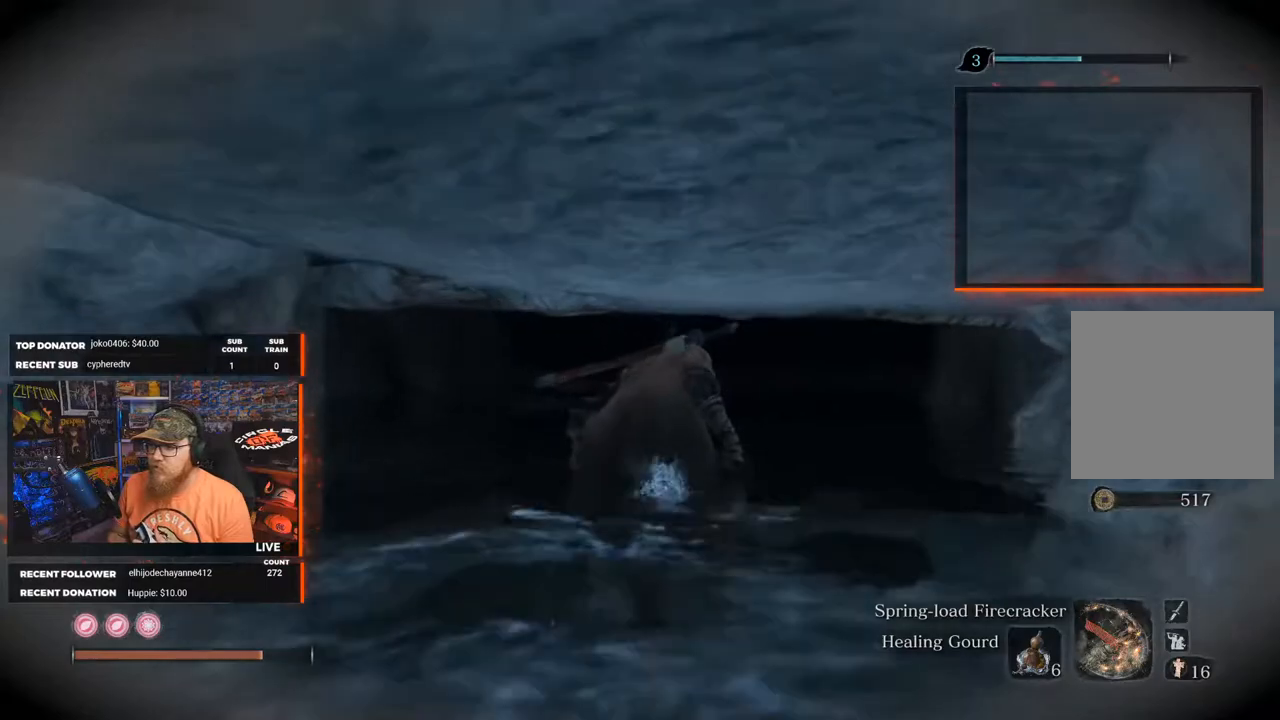
{"buttons": [], "left_stick": "up", "right_stick": "center", "events": []}
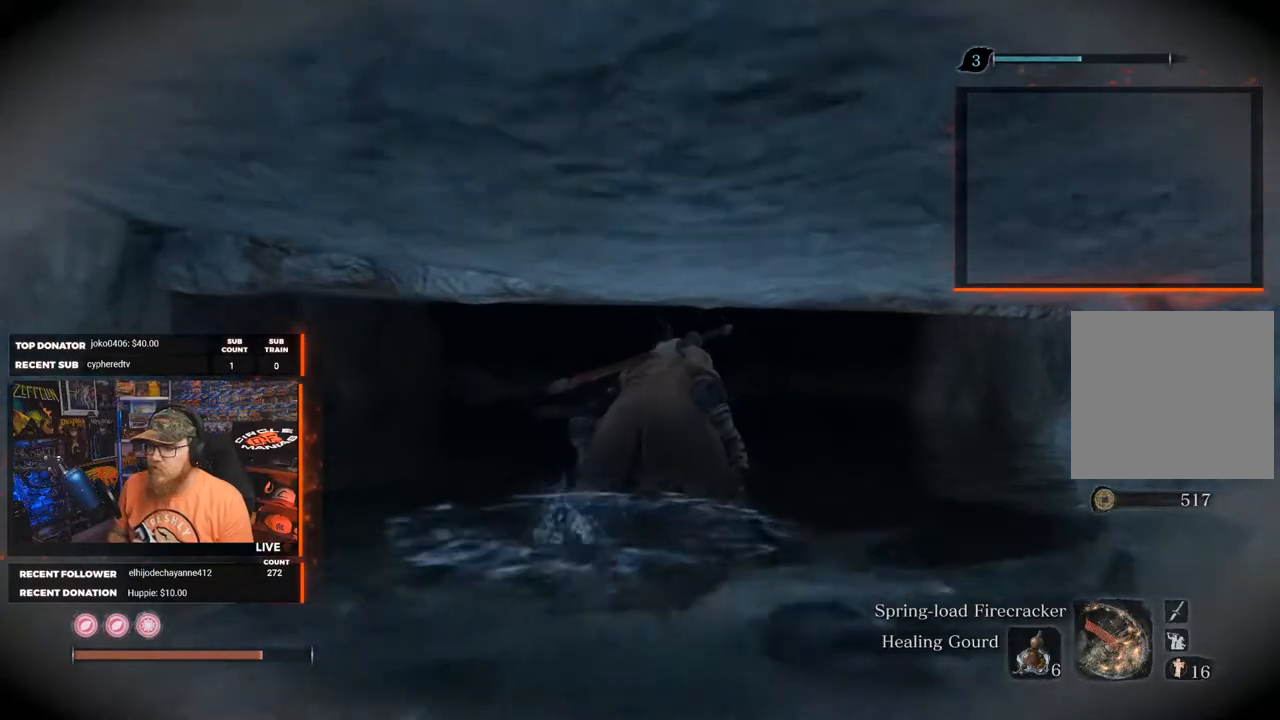
{"buttons": [], "left_stick": "up", "right_stick": "center", "events": []}
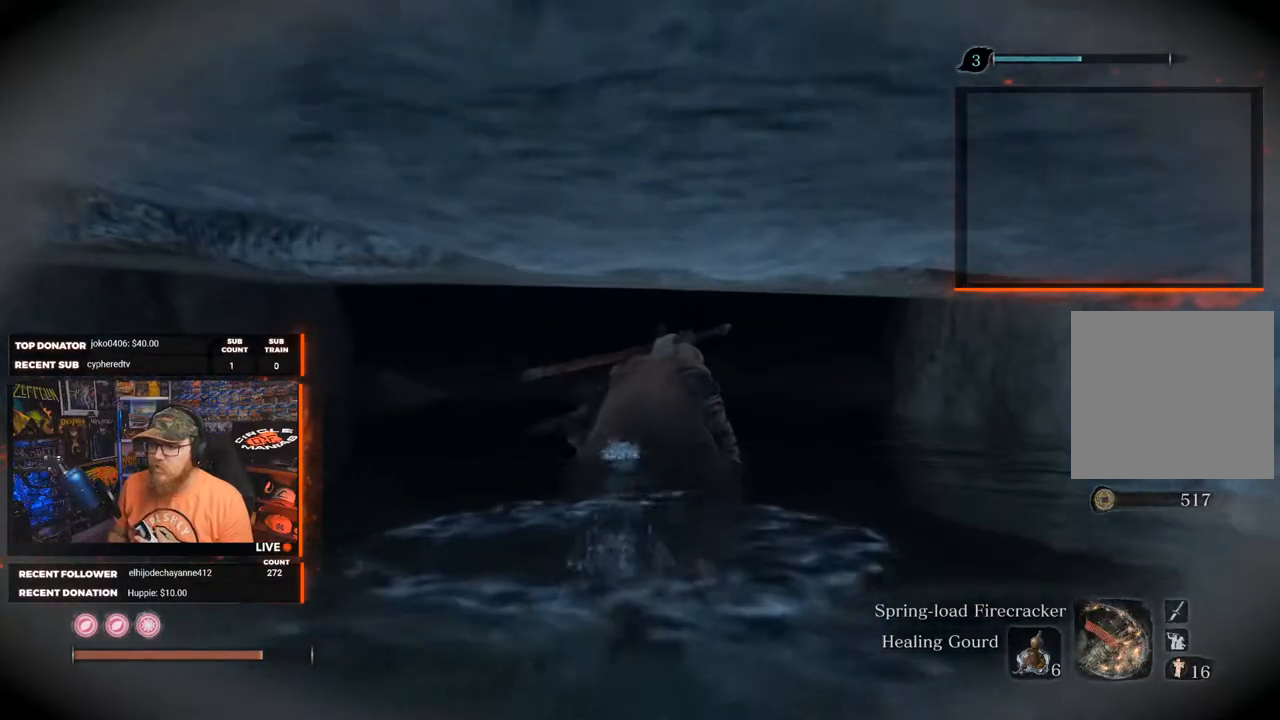
{"buttons": [], "left_stick": "up", "right_stick": "center", "events": []}